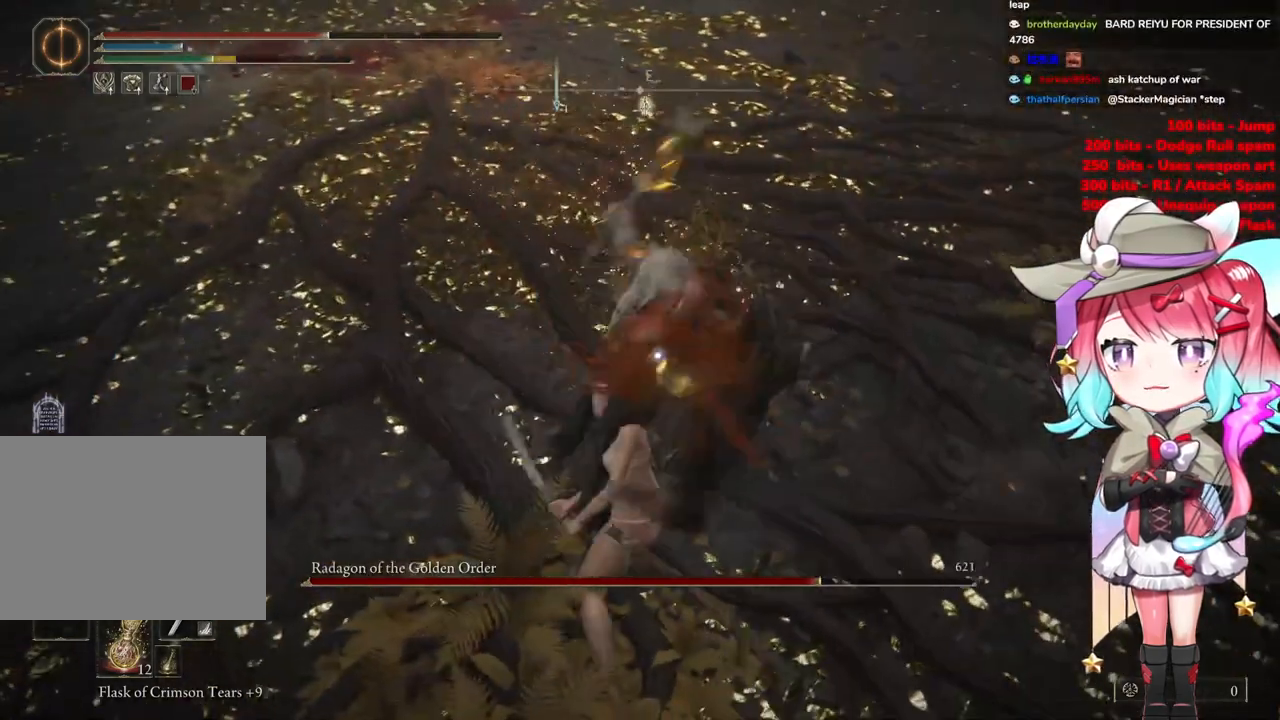
Gameplay with a controller (PlayStation layout); each line is a JSON object with the inputs held at the frame after it. "events" lists button and stick changes between this image and that frame as [ms after this image, input, new state], when the widget could be followed in between.
{"buttons": [], "left_stick": "up", "right_stick": "center", "events": []}
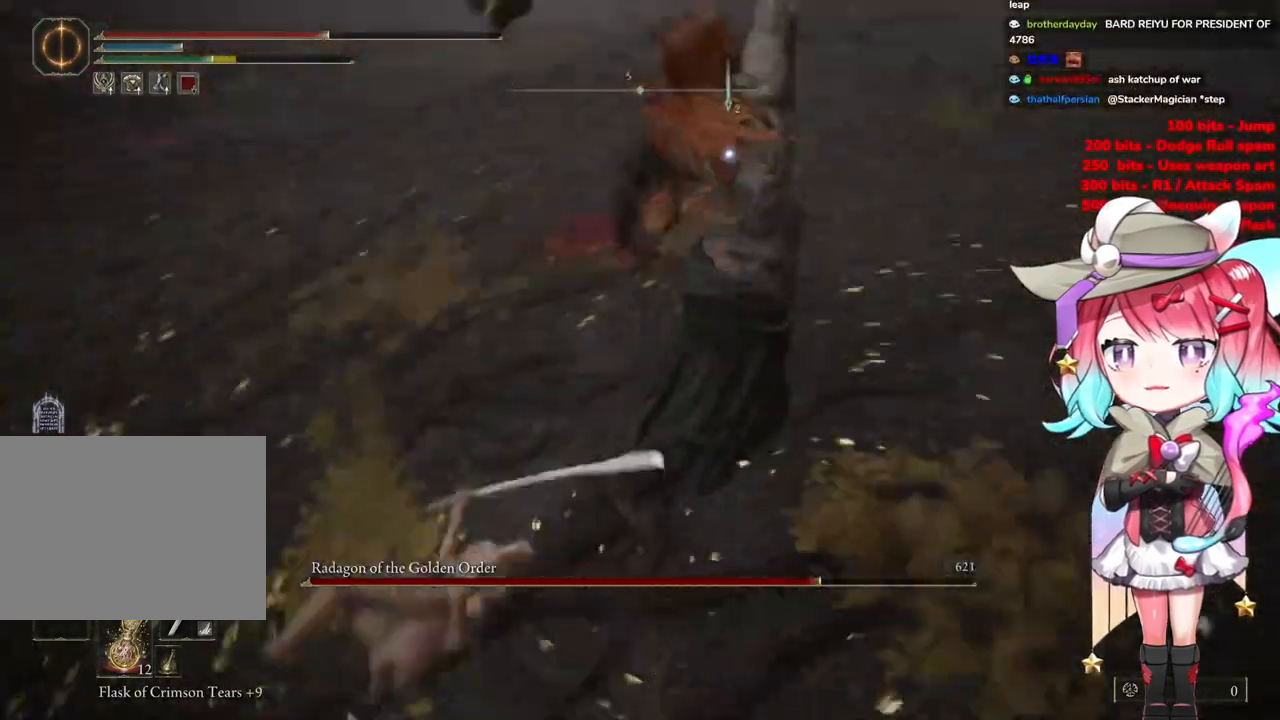
{"buttons": [], "left_stick": "up", "right_stick": "center", "events": [[317, "CIRCLE", "down"], [417, "CIRCLE", "up"]]}
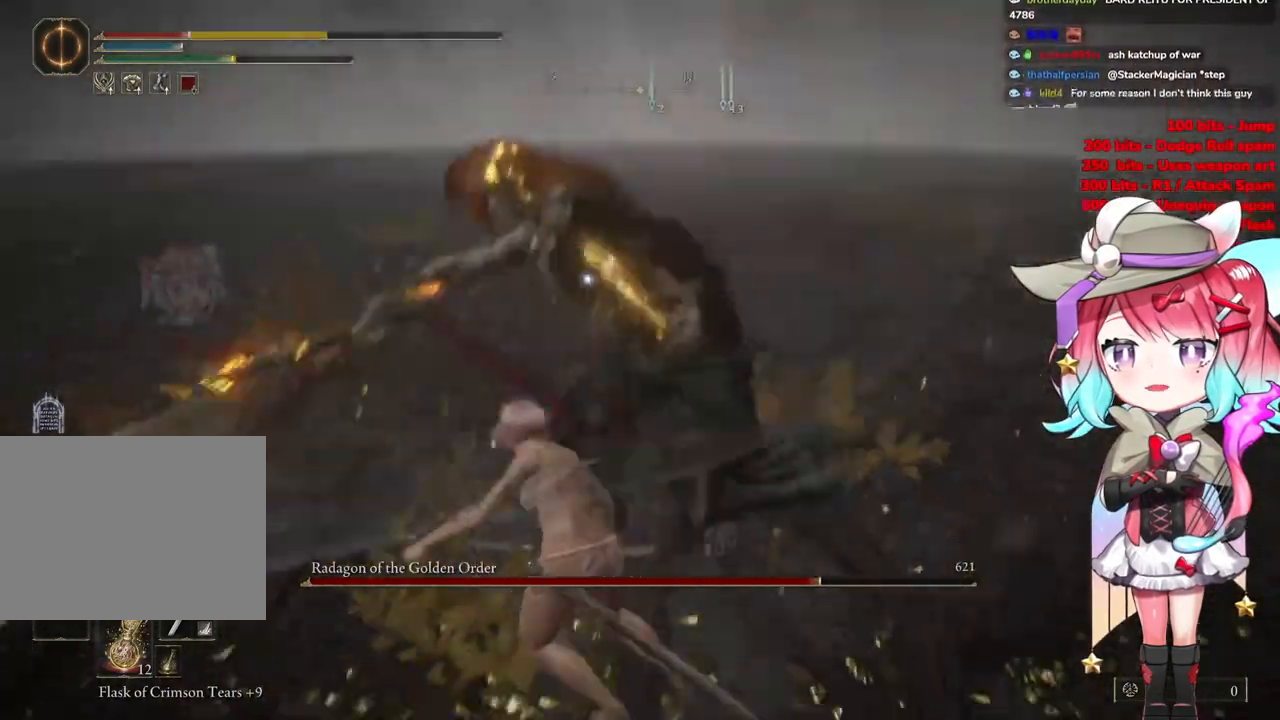
{"buttons": [], "left_stick": "up", "right_stick": "center", "events": [[250, "CIRCLE", "down"], [317, "CIRCLE", "up"]]}
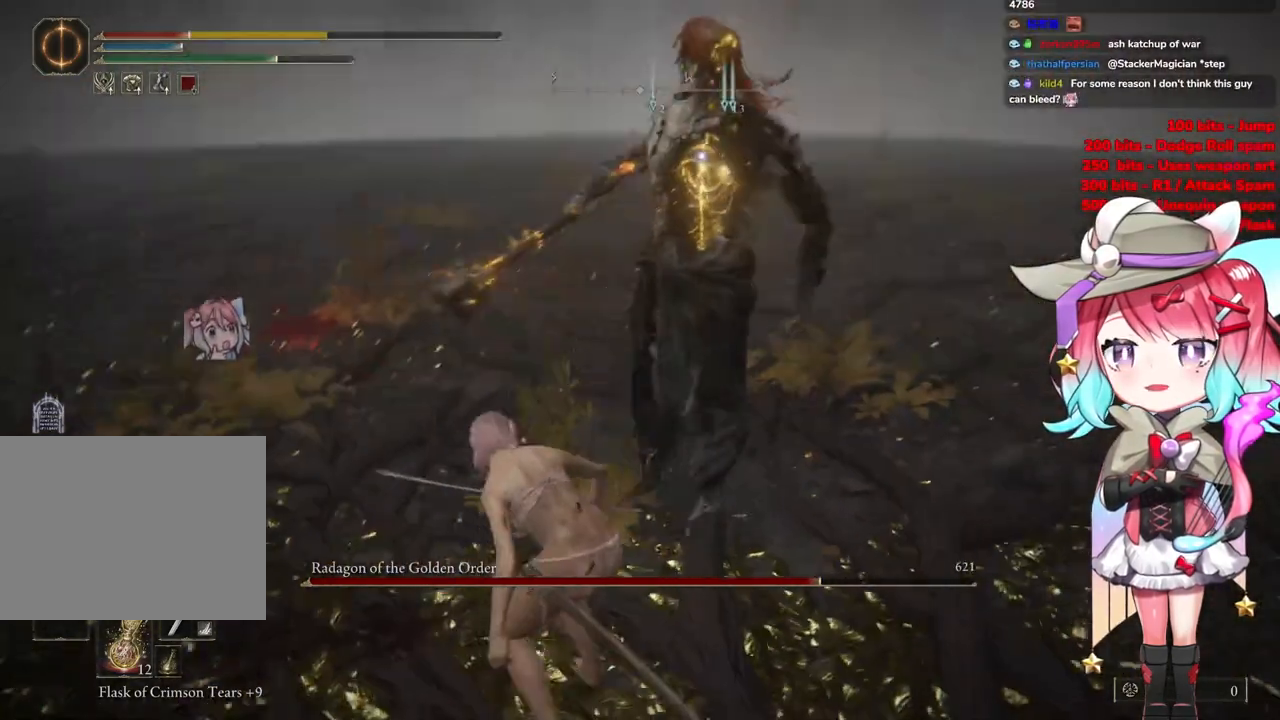
{"buttons": [], "left_stick": "up", "right_stick": "center", "events": []}
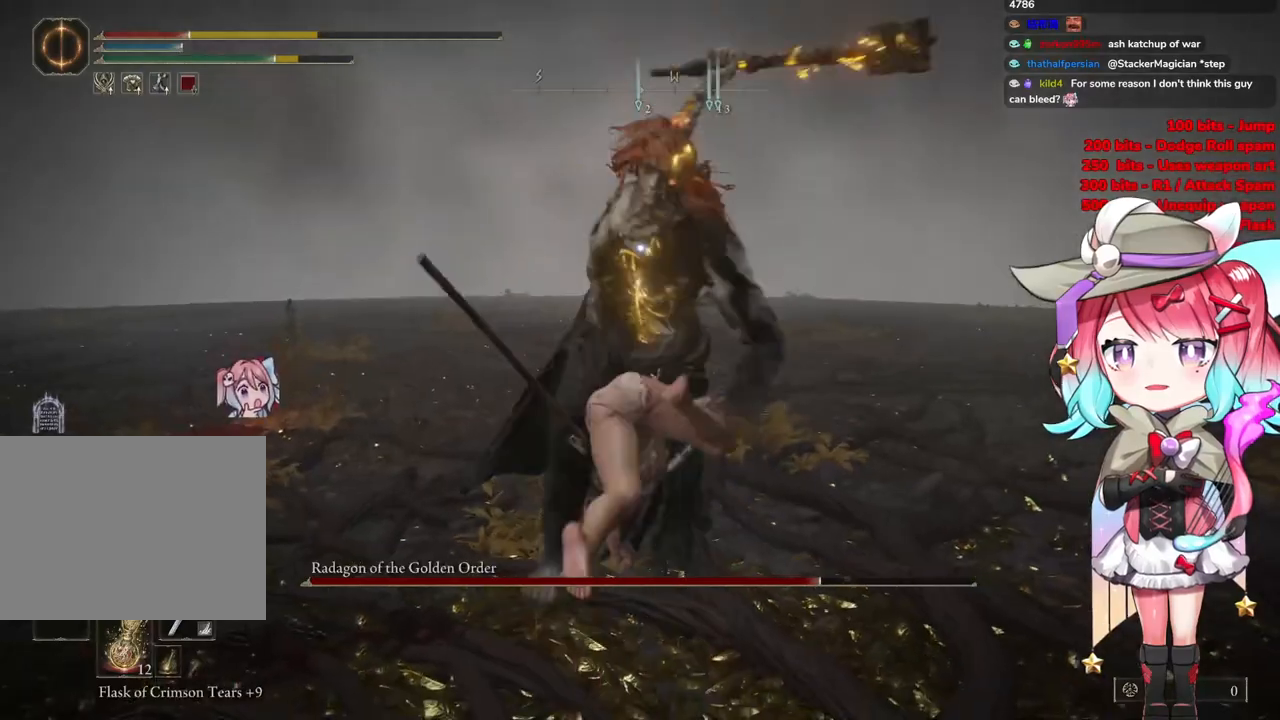
{"buttons": [], "left_stick": "up", "right_stick": "center", "events": [[100, "CIRCLE", "down"], [183, "CIRCLE", "up"], [267, "CIRCLE", "down"], [350, "CIRCLE", "up"]]}
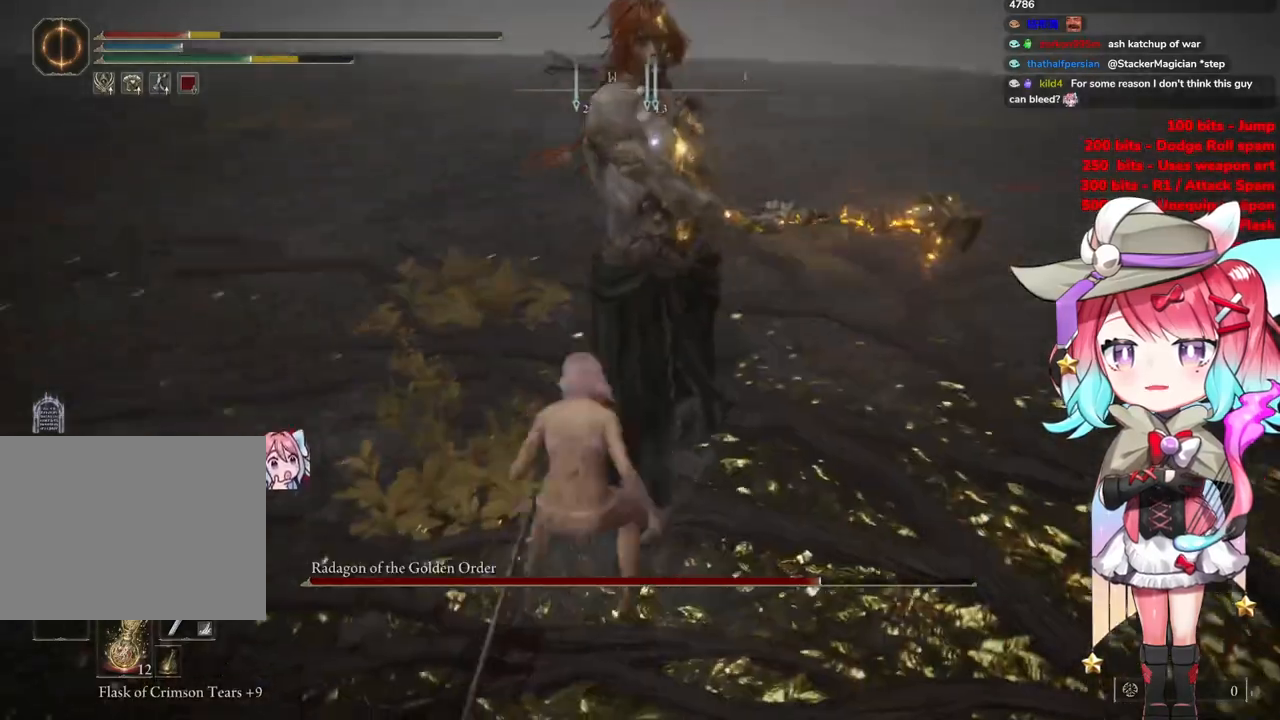
{"buttons": [], "left_stick": "up", "right_stick": "center", "events": []}
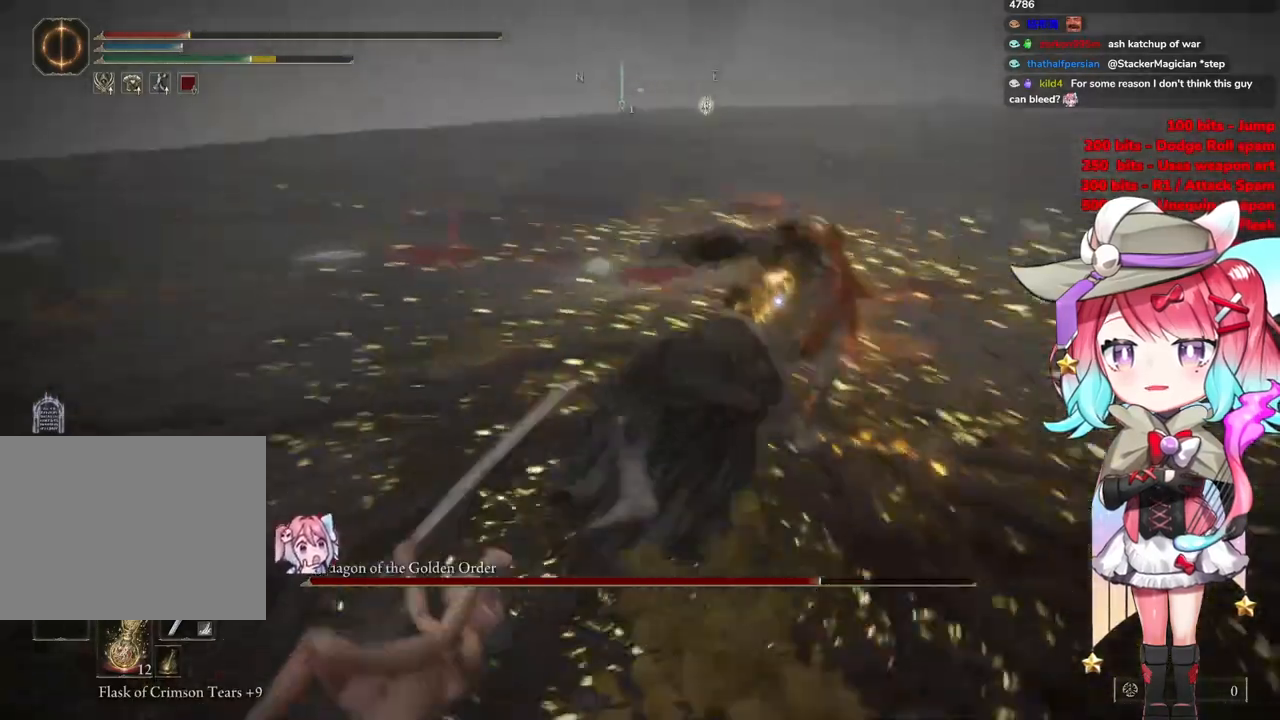
{"buttons": [], "left_stick": "up", "right_stick": "center", "events": []}
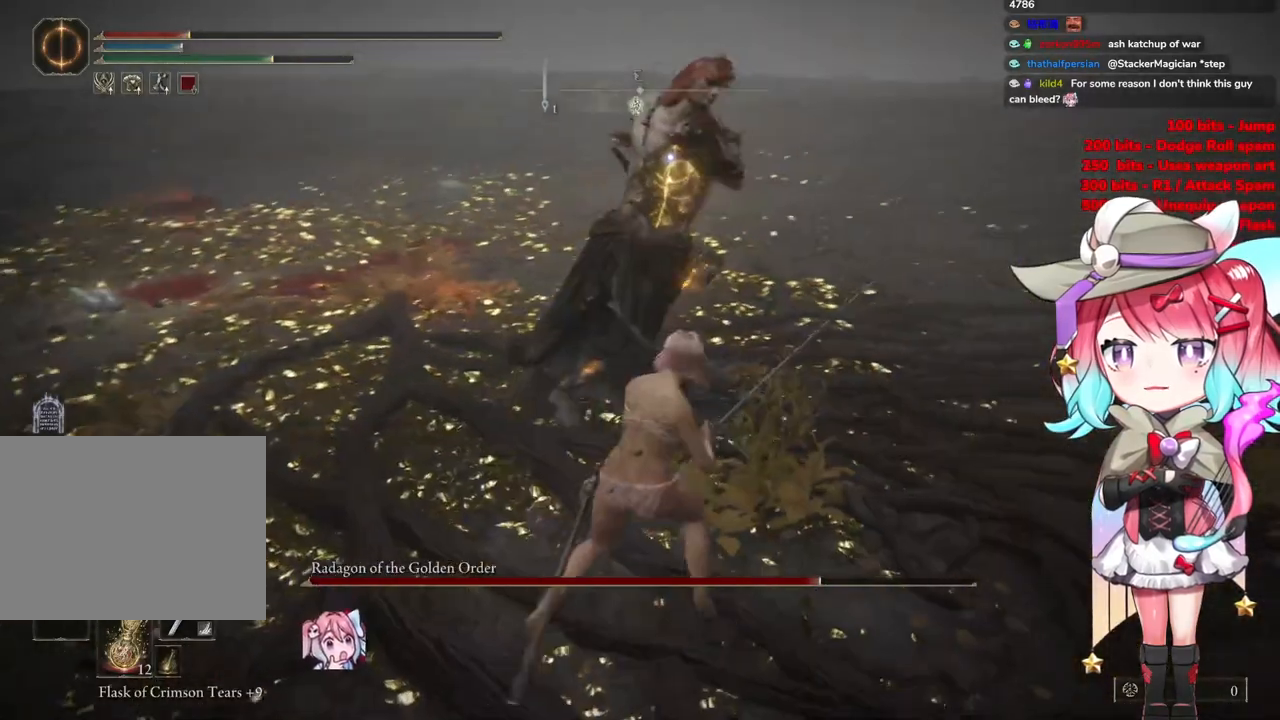
{"buttons": [], "left_stick": "up-left", "right_stick": "center", "events": [[50, "CIRCLE", "down"], [151, "CIRCLE", "up"], [317, "left_stick", "up-left"]]}
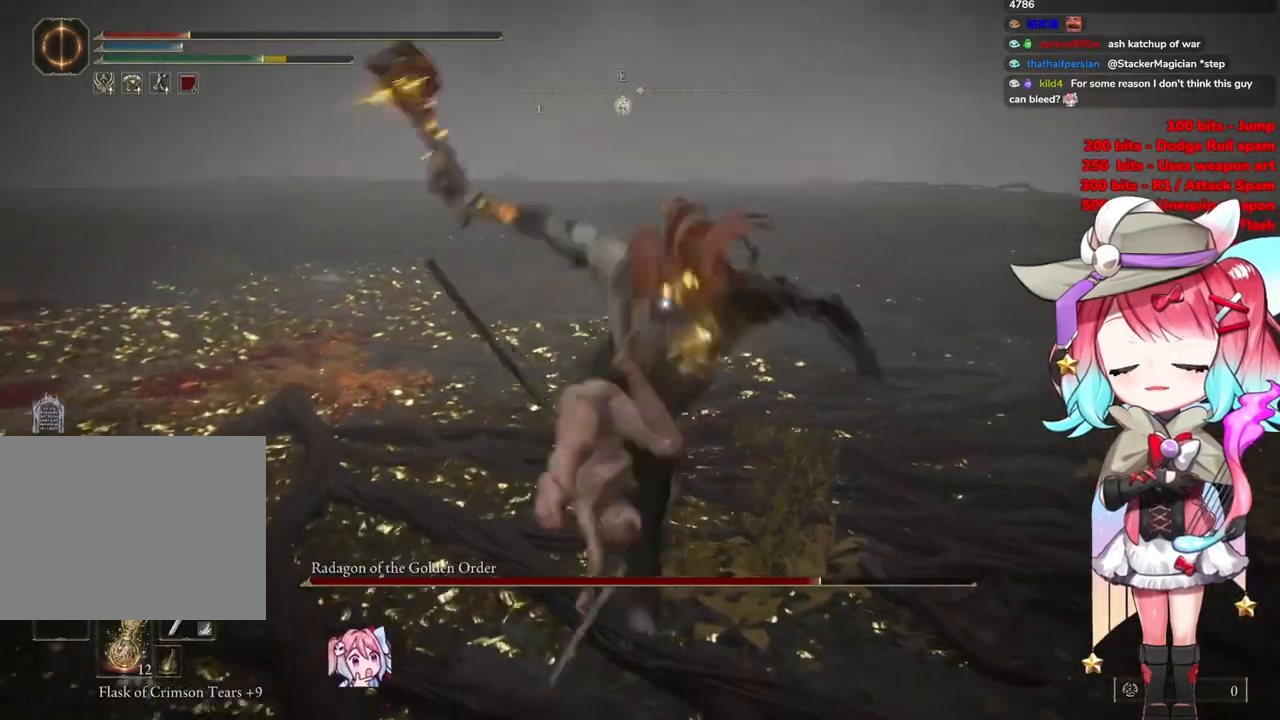
{"buttons": [], "left_stick": "up-left", "right_stick": "center", "events": []}
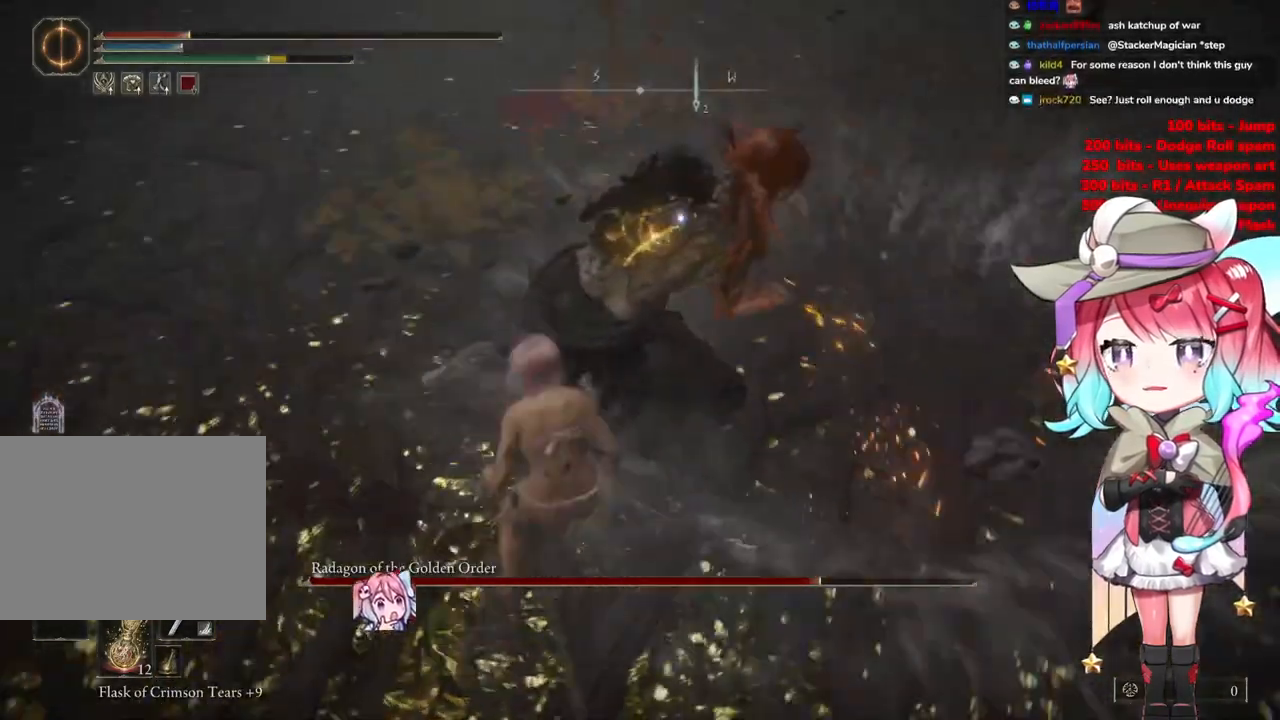
{"buttons": ["R2"], "left_stick": "center", "right_stick": "center", "events": [[34, "left_stick", "up"], [334, "left_stick", "center"], [351, "CROSS", "down"], [468, "CROSS", "up"], [501, "R2", "down"]]}
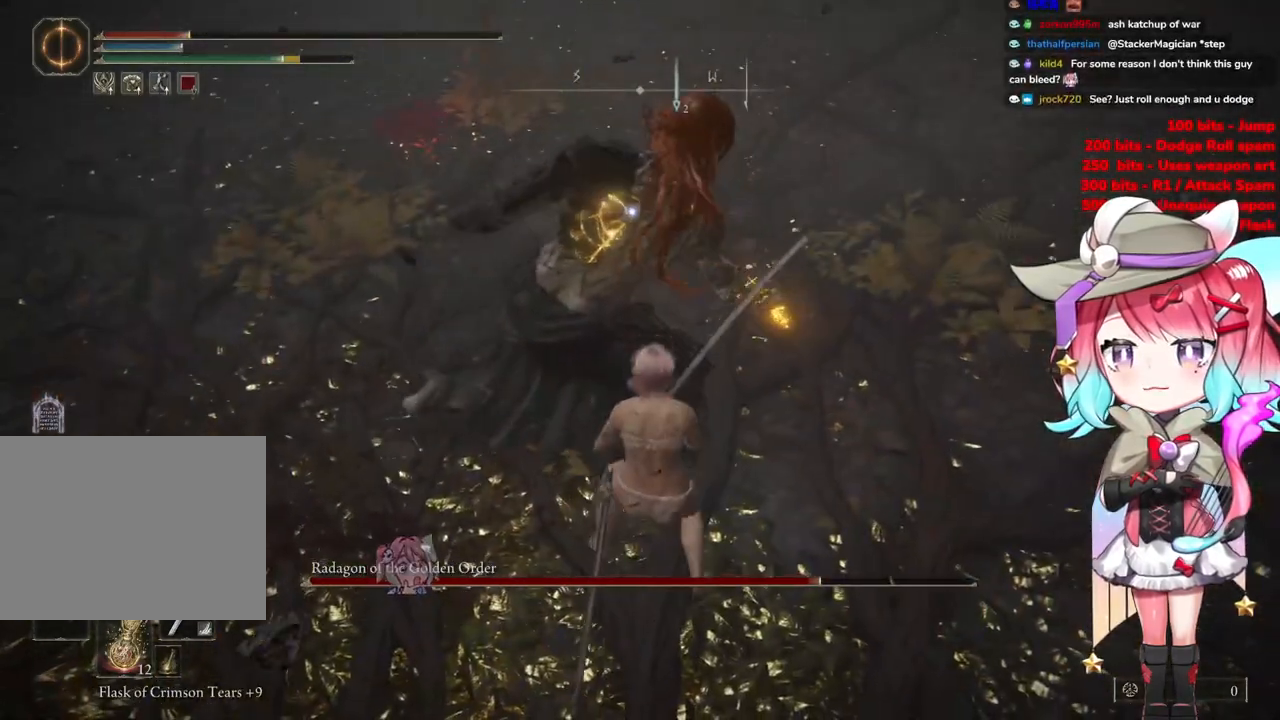
{"buttons": [], "left_stick": "left", "right_stick": "center", "events": [[183, "R2", "up"], [183, "left_stick", "left"]]}
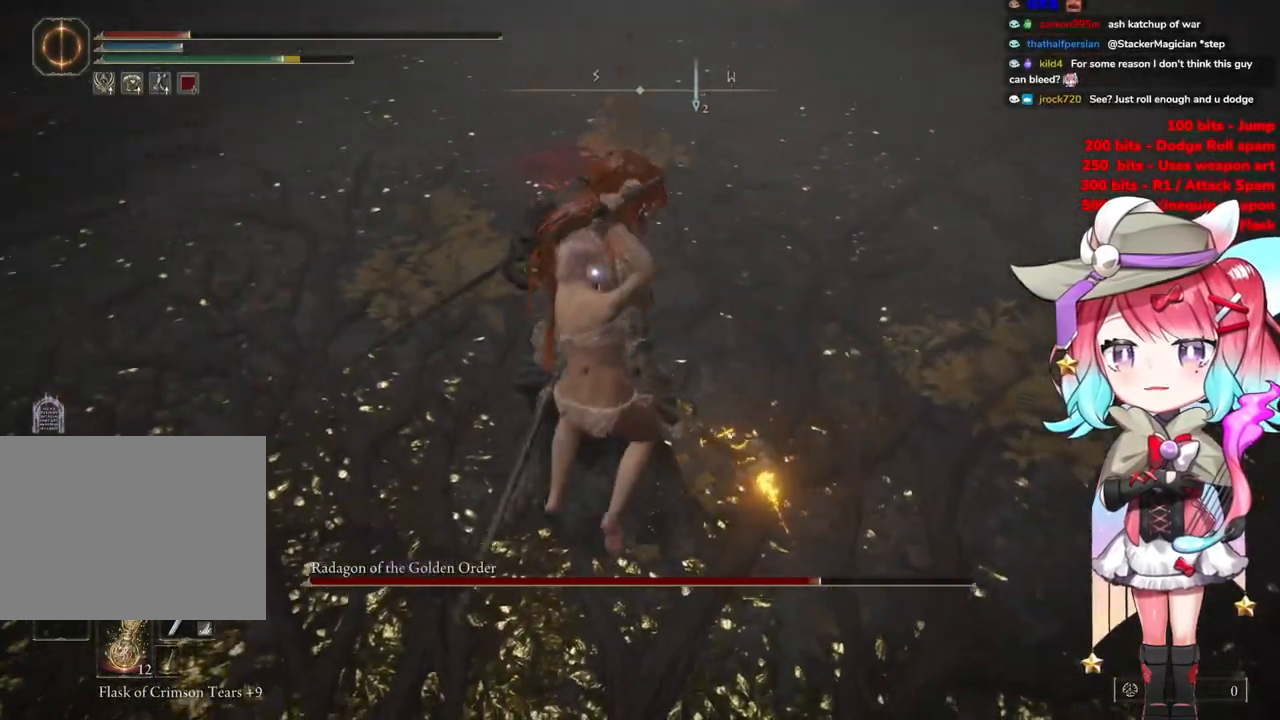
{"buttons": [], "left_stick": "down-left", "right_stick": "center", "events": [[67, "left_stick", "down-left"]]}
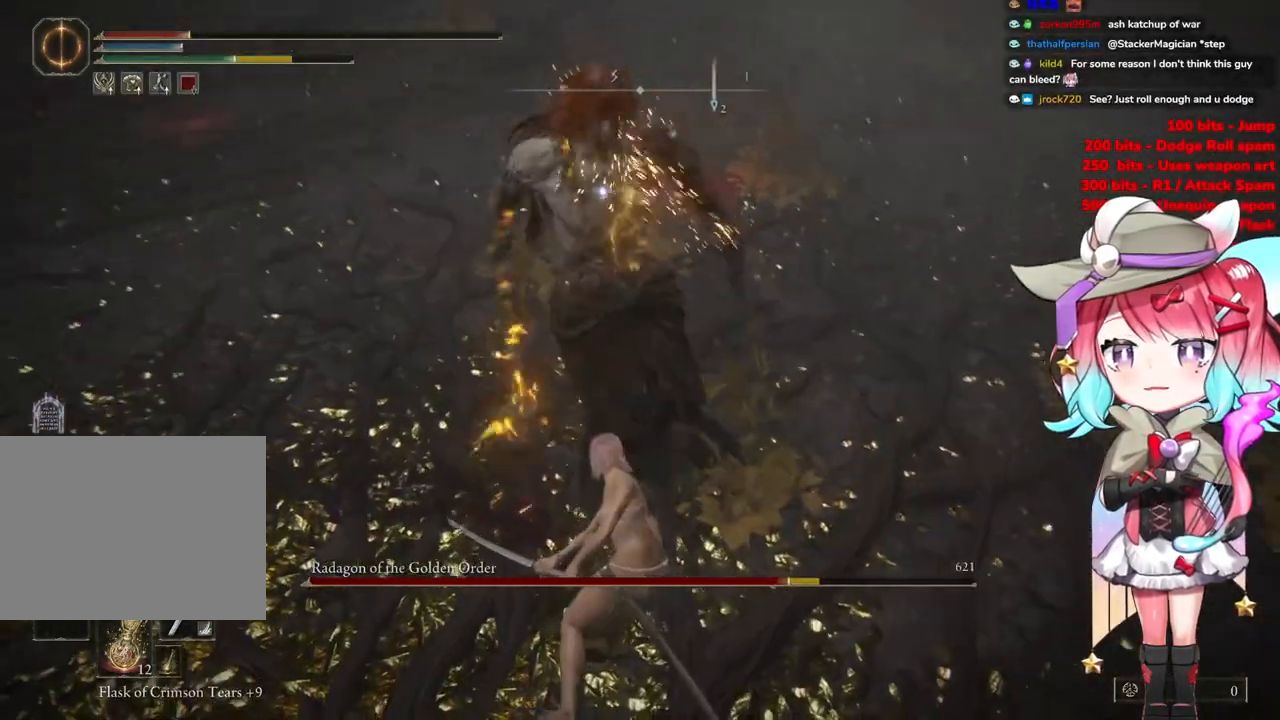
{"buttons": [], "left_stick": "left", "right_stick": "center", "events": [[183, "left_stick", "left"]]}
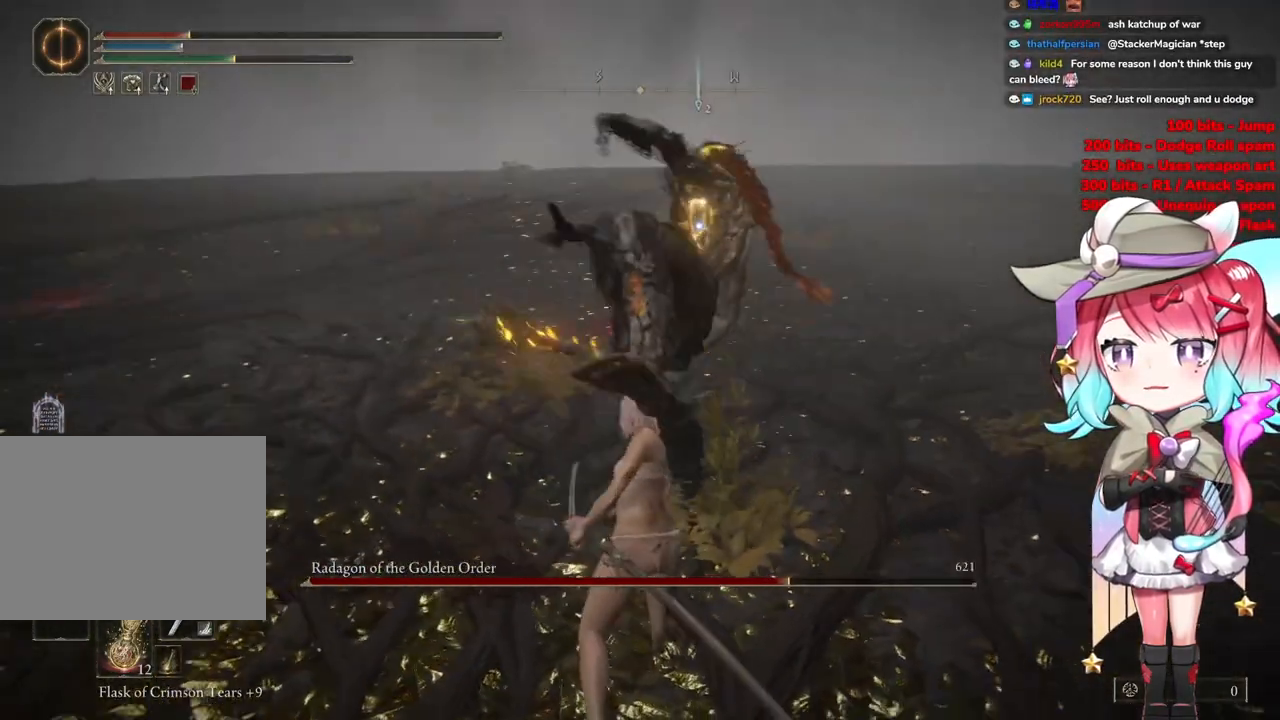
{"buttons": [], "left_stick": "up-left", "right_stick": "center", "events": [[34, "left_stick", "up-left"], [50, "CIRCLE", "down"], [134, "CIRCLE", "up"]]}
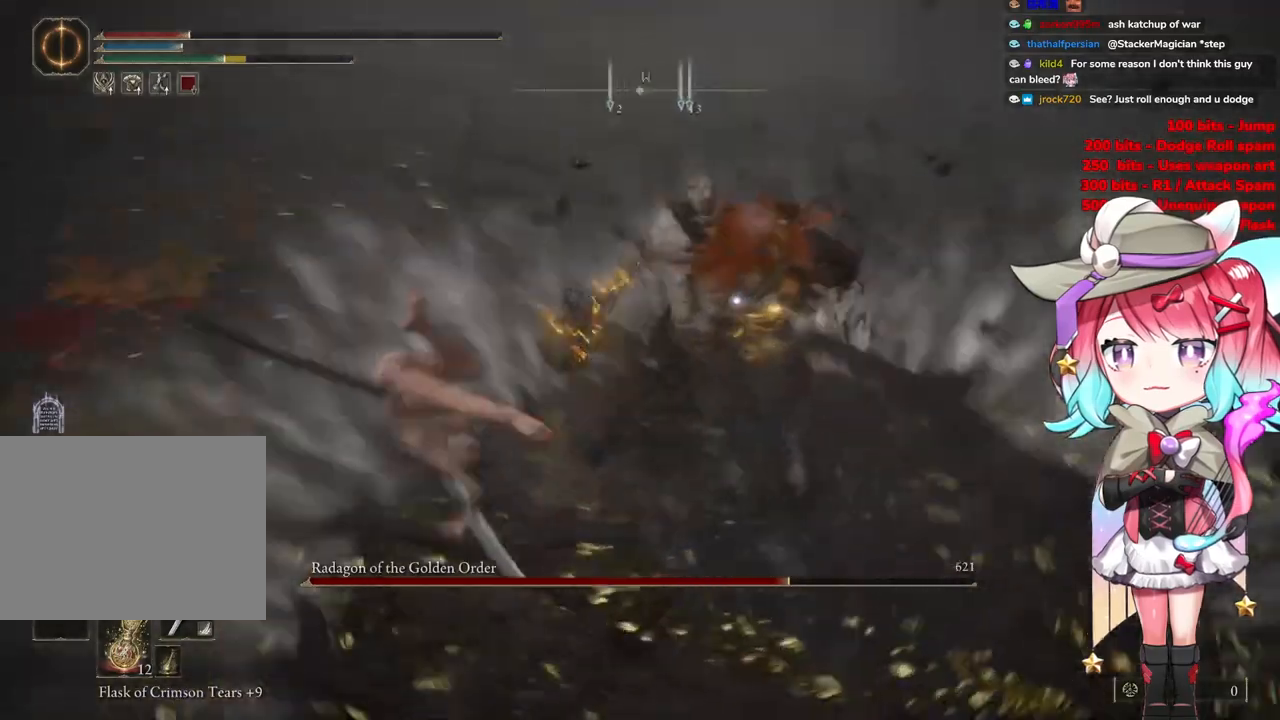
{"buttons": [], "left_stick": "up-left", "right_stick": "center", "events": [[167, "left_stick", "left"], [367, "left_stick", "up-left"]]}
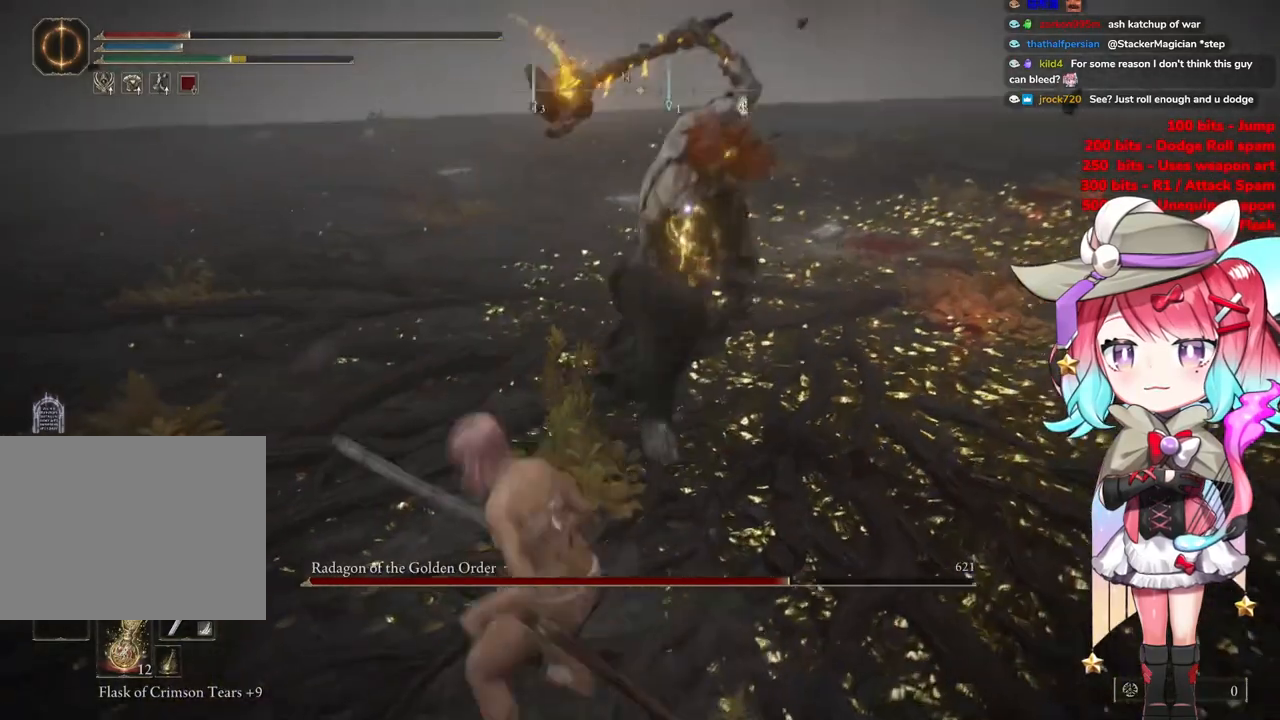
{"buttons": [], "left_stick": "up-left", "right_stick": "center", "events": [[84, "CIRCLE", "down"], [167, "CIRCLE", "up"]]}
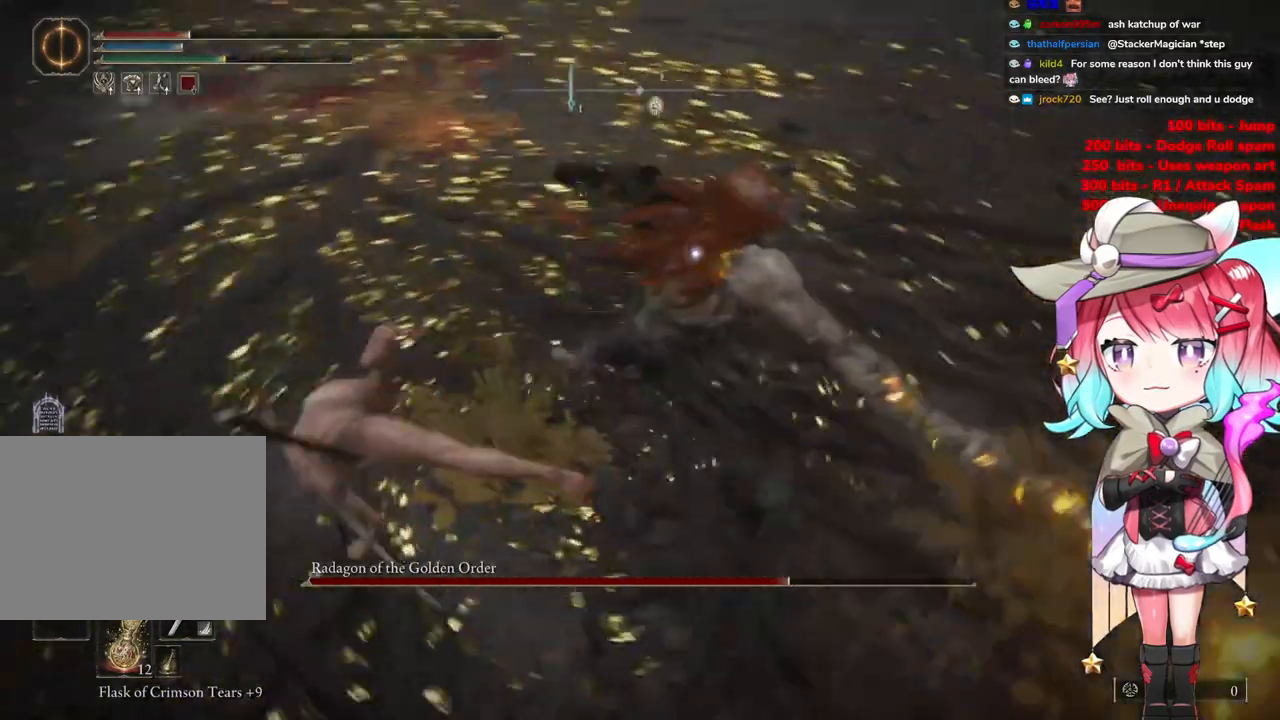
{"buttons": [], "left_stick": "up-left", "right_stick": "center", "events": []}
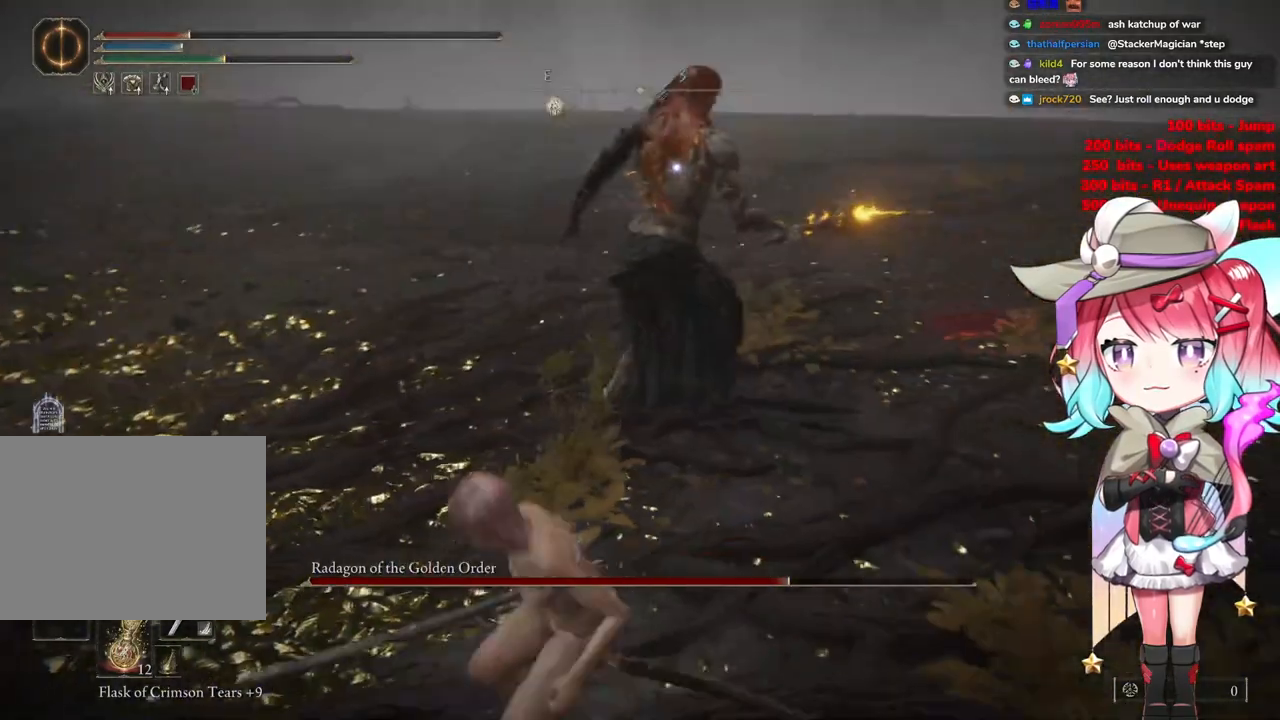
{"buttons": [], "left_stick": "up-left", "right_stick": "center", "events": []}
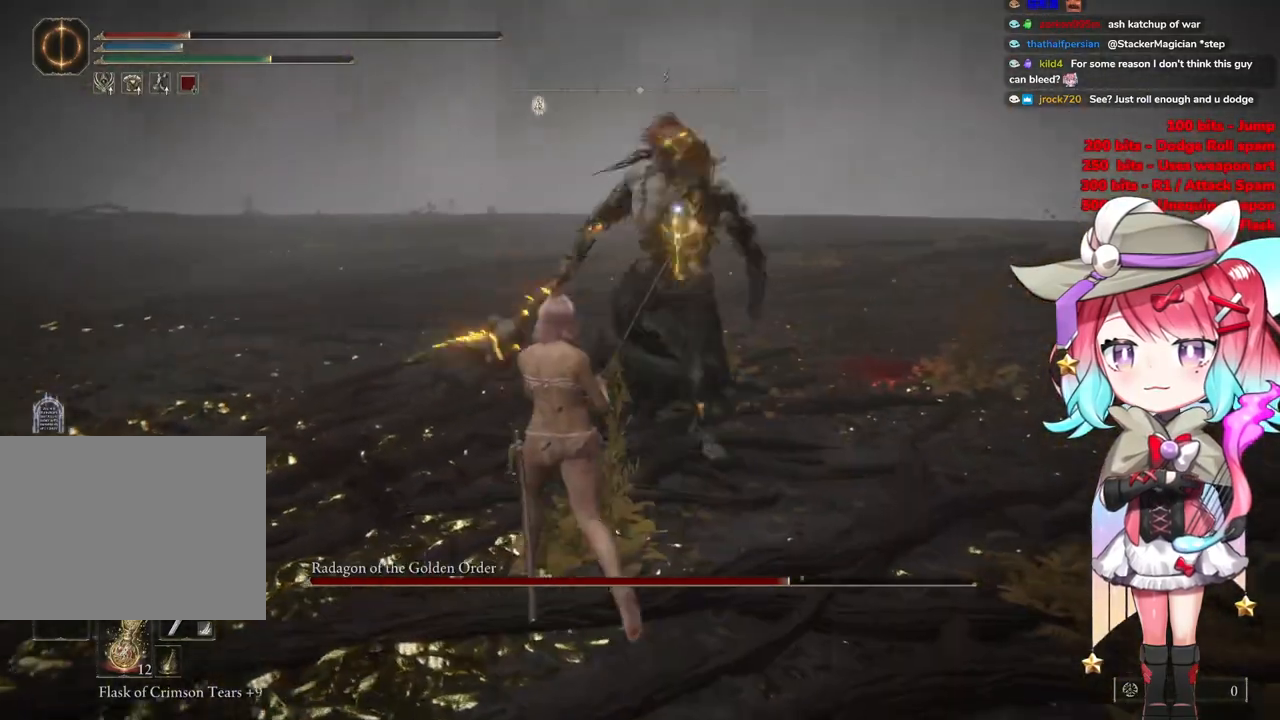
{"buttons": [], "left_stick": "up", "right_stick": "center", "events": [[384, "left_stick", "up"]]}
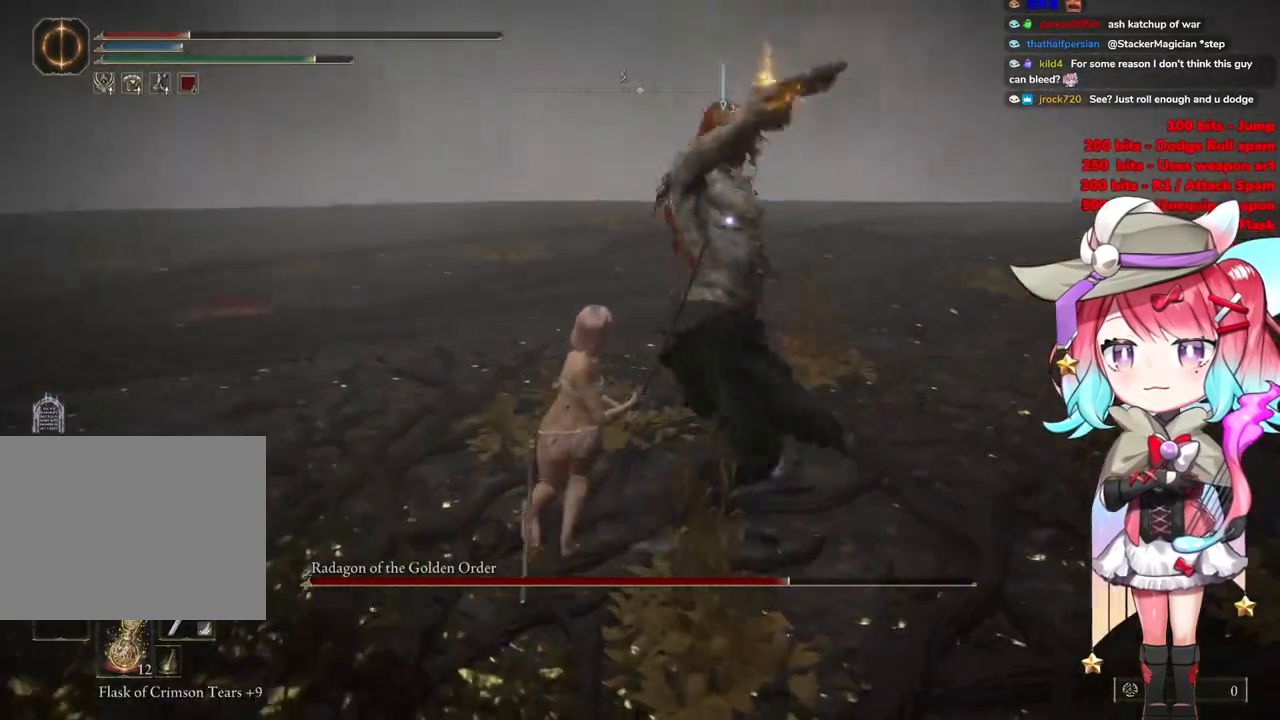
{"buttons": [], "left_stick": "up", "right_stick": "center", "events": [[351, "CIRCLE", "down"], [451, "CIRCLE", "up"]]}
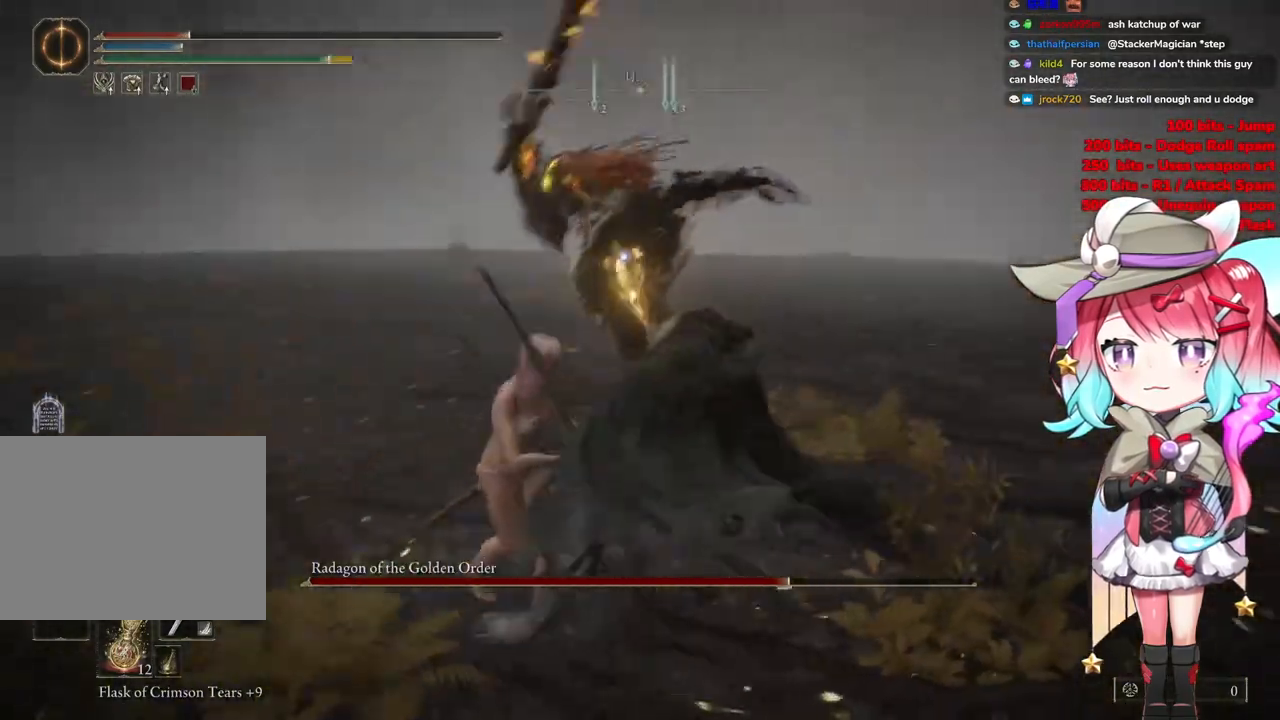
{"buttons": [], "left_stick": "up", "right_stick": "center", "events": []}
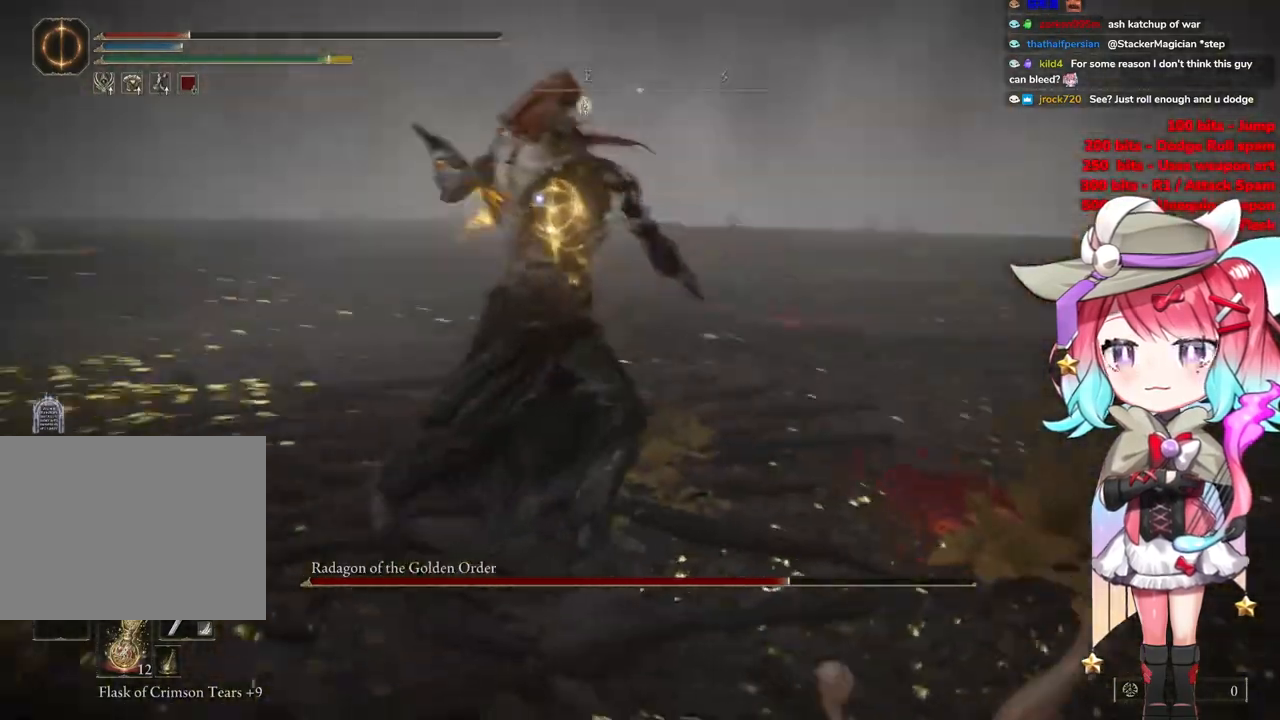
{"buttons": [], "left_stick": "up-left", "right_stick": "center", "events": [[84, "left_stick", "up-left"], [284, "CIRCLE", "down"], [367, "CIRCLE", "up"]]}
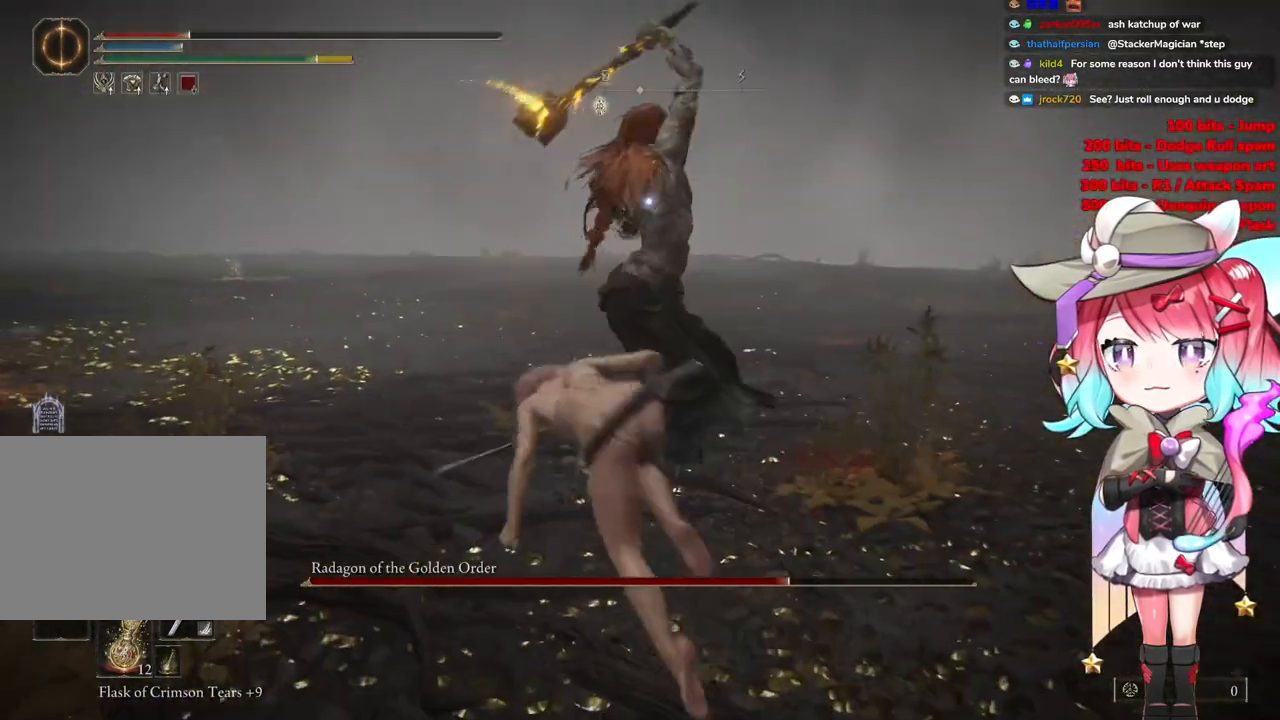
{"buttons": [], "left_stick": "up-left", "right_stick": "center", "events": []}
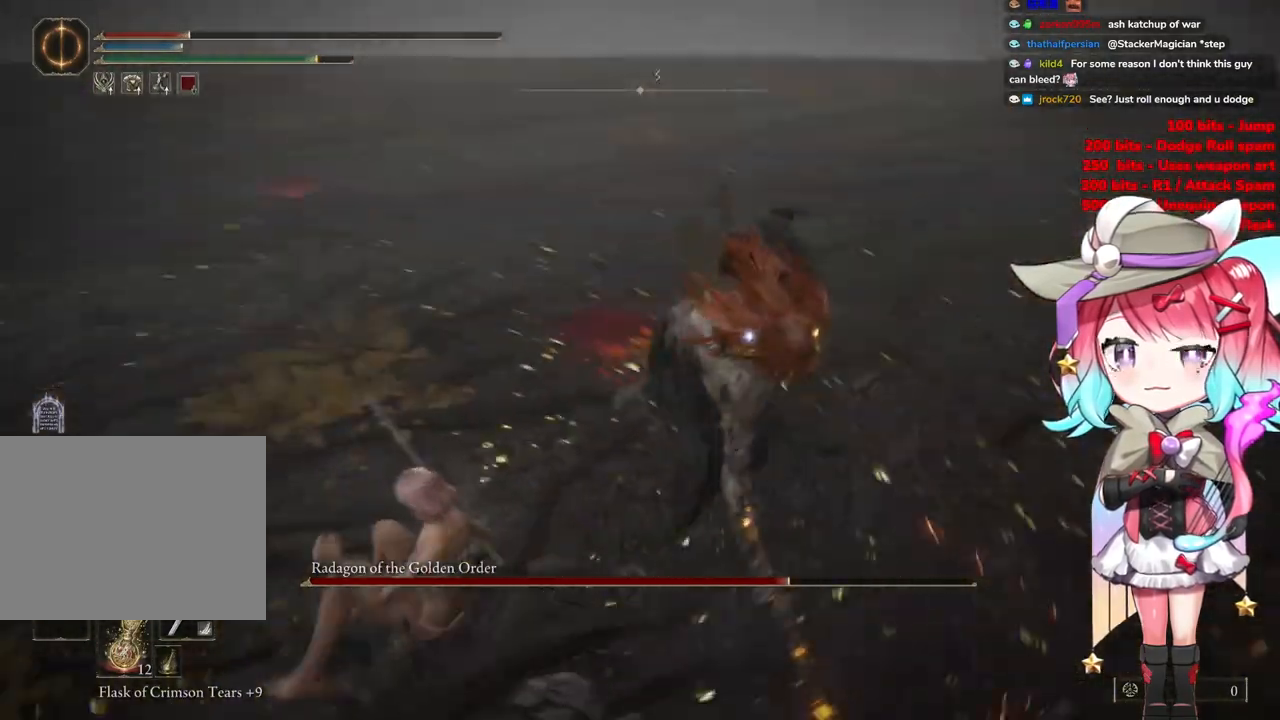
{"buttons": [], "left_stick": "up-left", "right_stick": "center", "events": []}
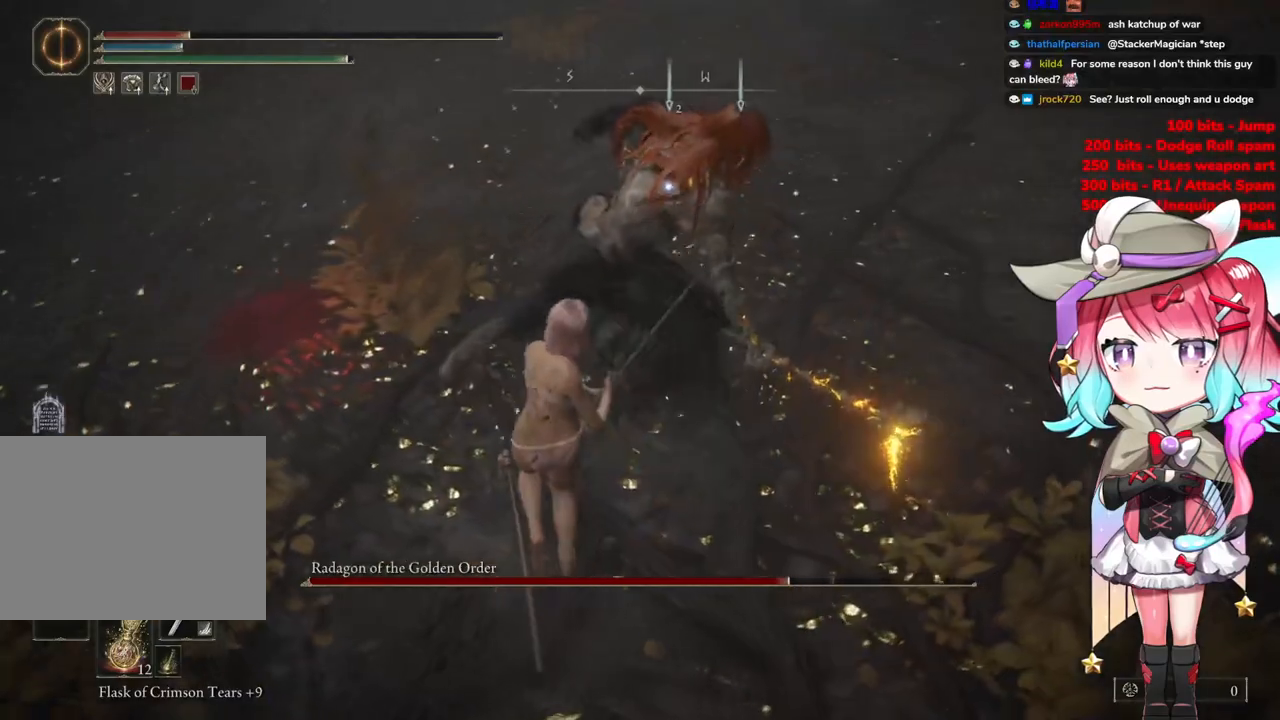
{"buttons": ["R2"], "left_stick": "center", "right_stick": "center", "events": [[200, "left_stick", "center"], [284, "CROSS", "down"], [367, "CROSS", "up"], [434, "R2", "down"]]}
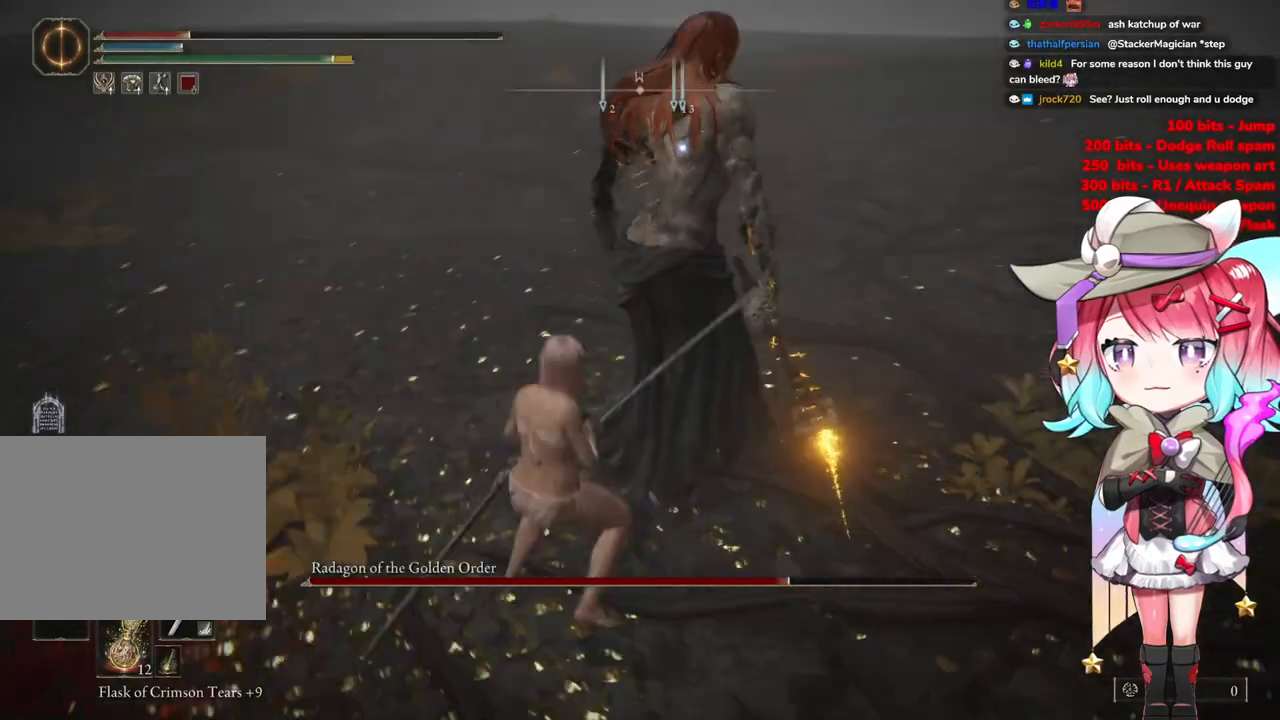
{"buttons": [], "left_stick": "center", "right_stick": "center", "events": [[84, "R2", "up"]]}
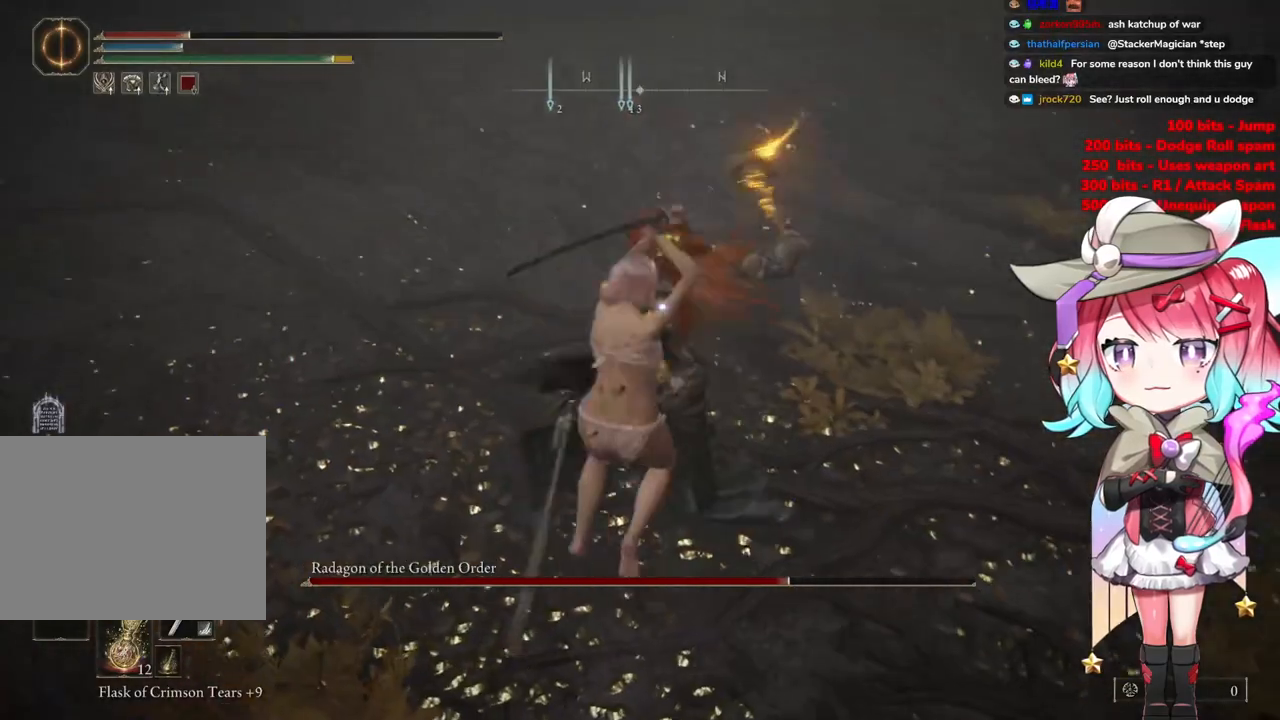
{"buttons": ["CIRCLE"], "left_stick": "up-left", "right_stick": "center", "events": [[134, "left_stick", "up-left"], [317, "CIRCLE", "down"], [384, "CIRCLE", "up"], [467, "CIRCLE", "down"]]}
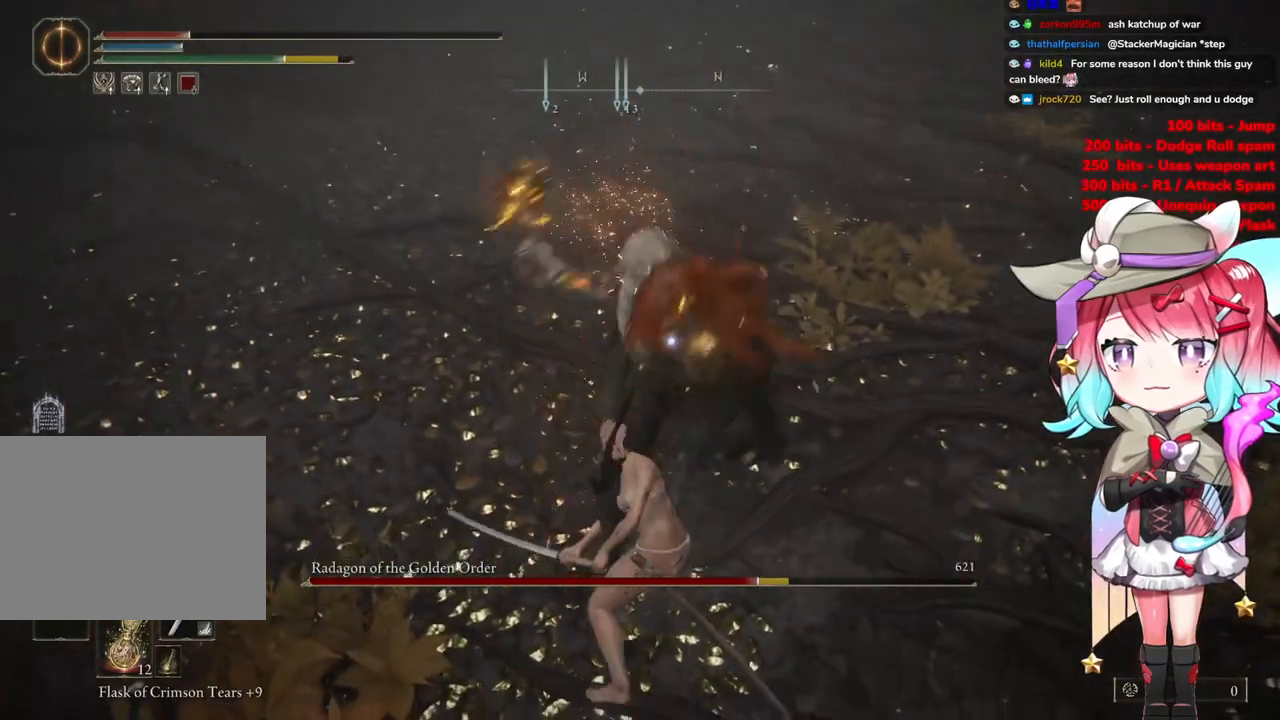
{"buttons": [], "left_stick": "up-left", "right_stick": "center", "events": [[50, "CIRCLE", "up"], [116, "CIRCLE", "down"], [217, "CIRCLE", "up"]]}
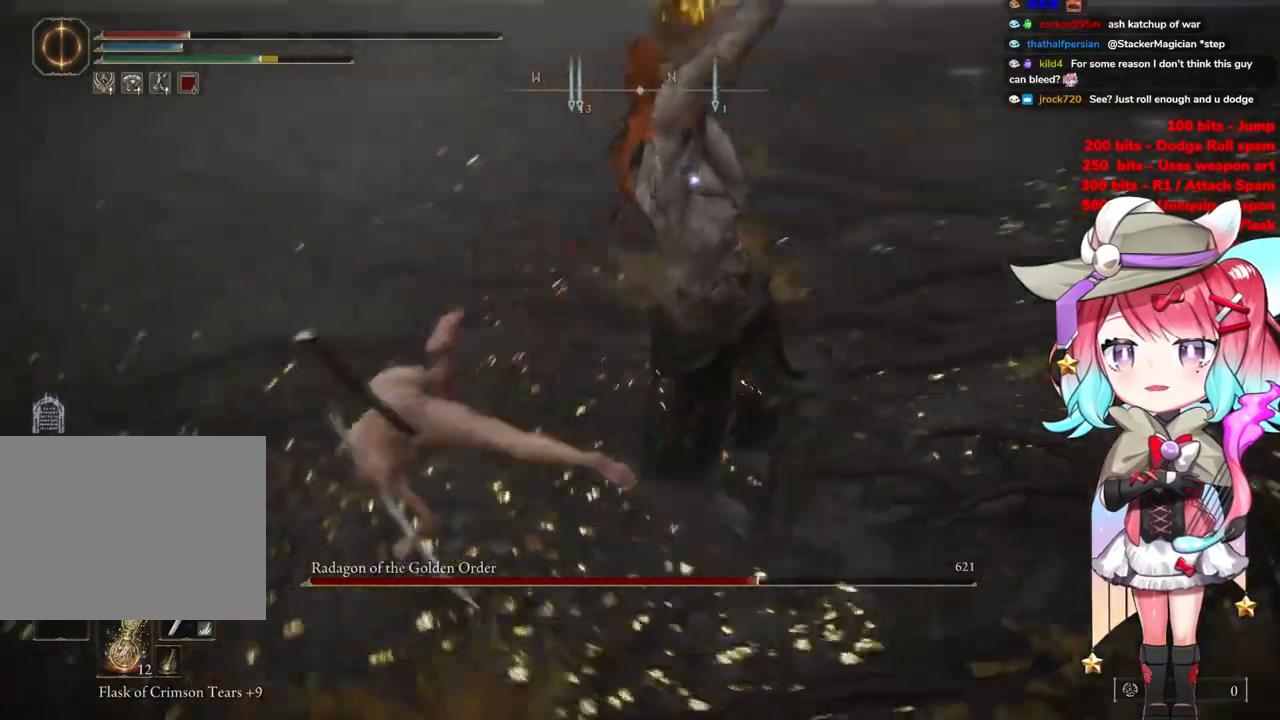
{"buttons": [], "left_stick": "up-left", "right_stick": "center", "events": [[250, "CIRCLE", "down"], [334, "CIRCLE", "up"]]}
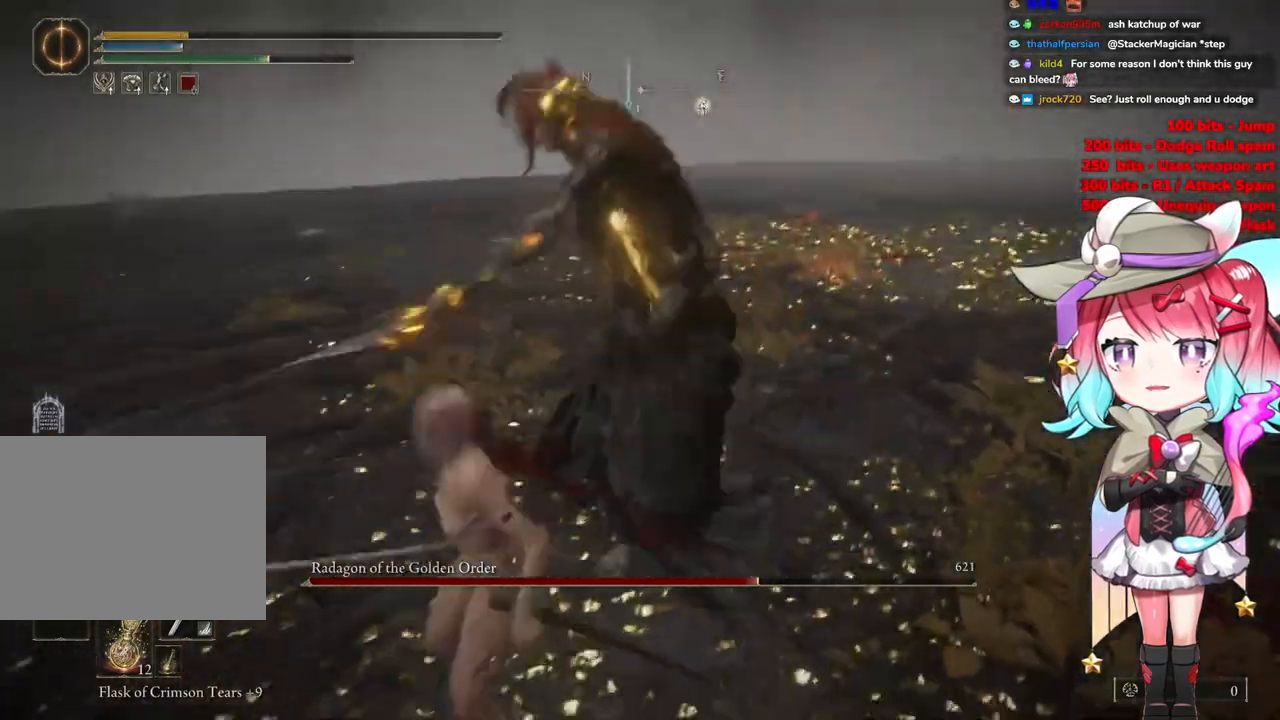
{"buttons": [], "left_stick": "down-left", "right_stick": "center", "events": [[333, "CIRCLE", "down"], [433, "CIRCLE", "up"], [484, "left_stick", "down-left"]]}
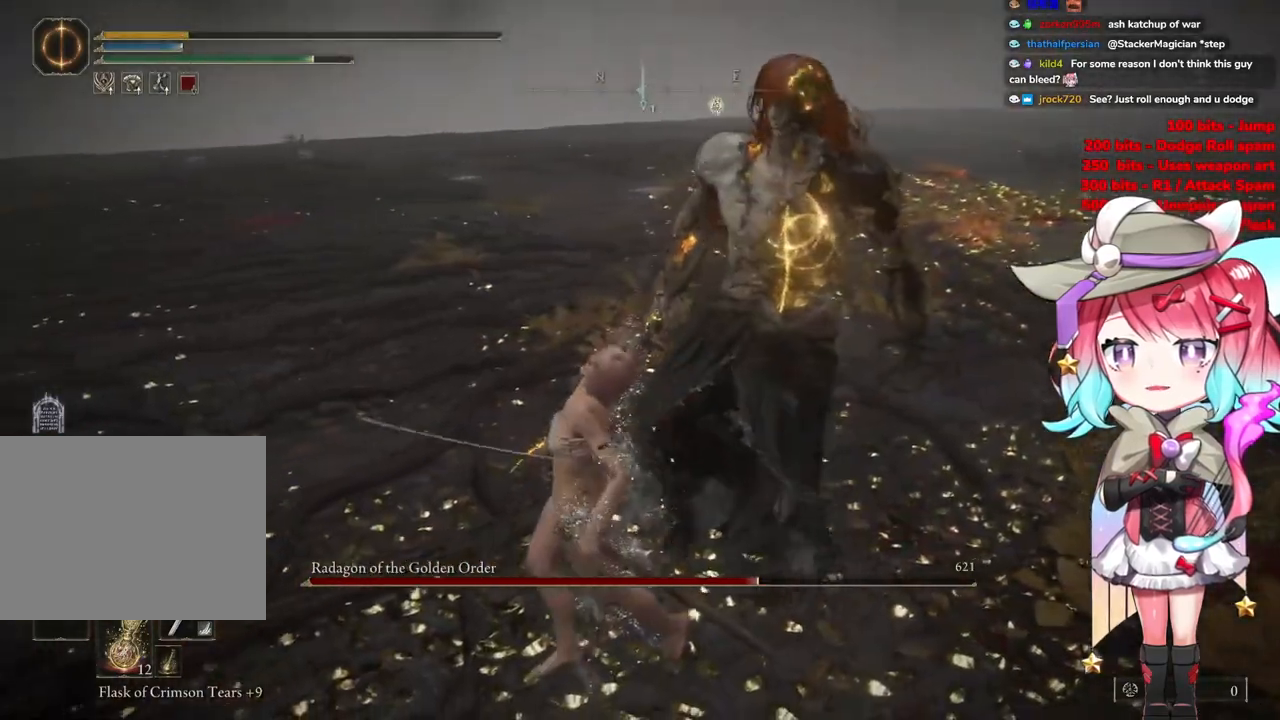
{"buttons": [], "left_stick": "center", "right_stick": "center", "events": [[34, "CIRCLE", "down"], [134, "CIRCLE", "up"], [351, "left_stick", "center"]]}